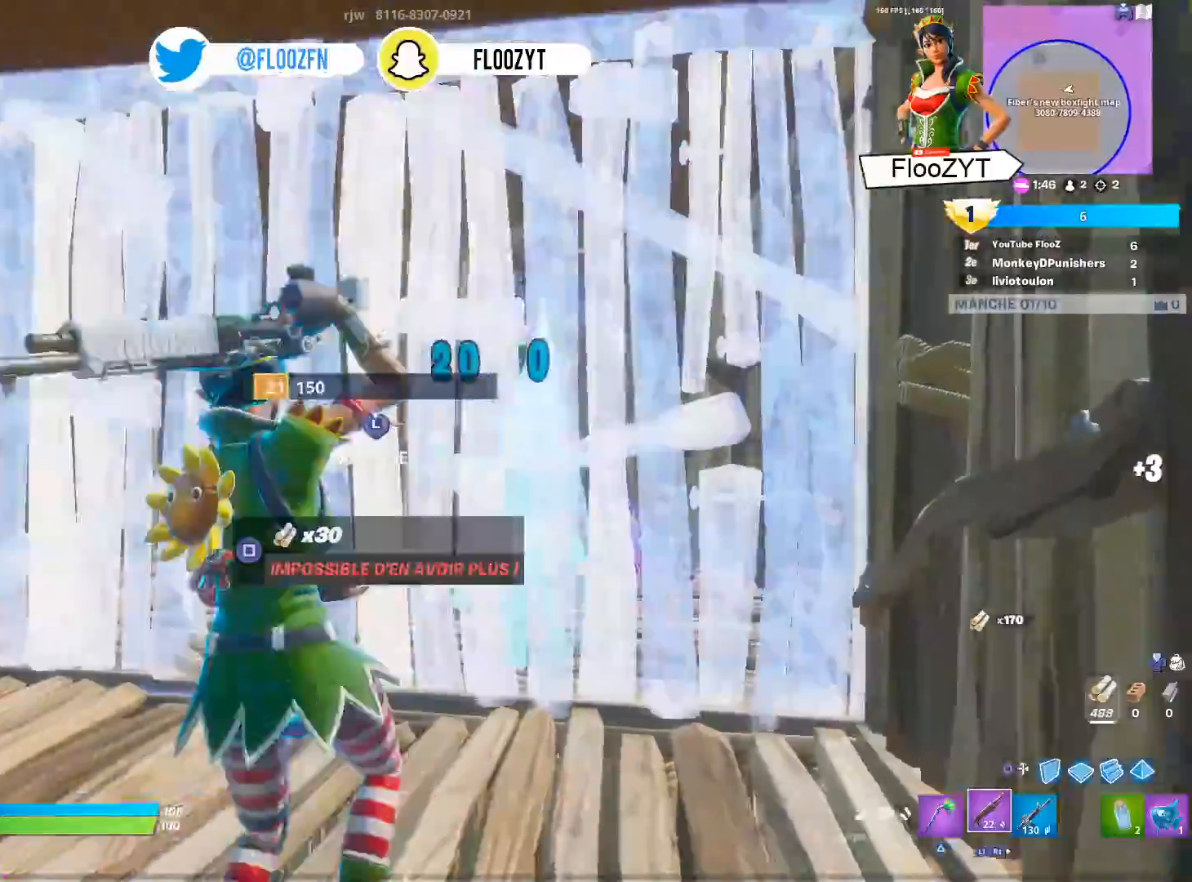
Gameplay with a controller (PlayStation layout); each line is a JSON object with the inputs held at the frame after it. "events" lists button and stick changes between this image and that frame as [ms after this image, input, new state], when the widget could be followed in between.
{"buttons": ["R2", "L3"], "left_stick": "up-left", "right_stick": "down-right", "events": [[217, "right_stick", "center"], [384, "right_stick", "left"], [417, "L3", "down"], [467, "R2", "down"], [484, "right_stick", "down-right"]]}
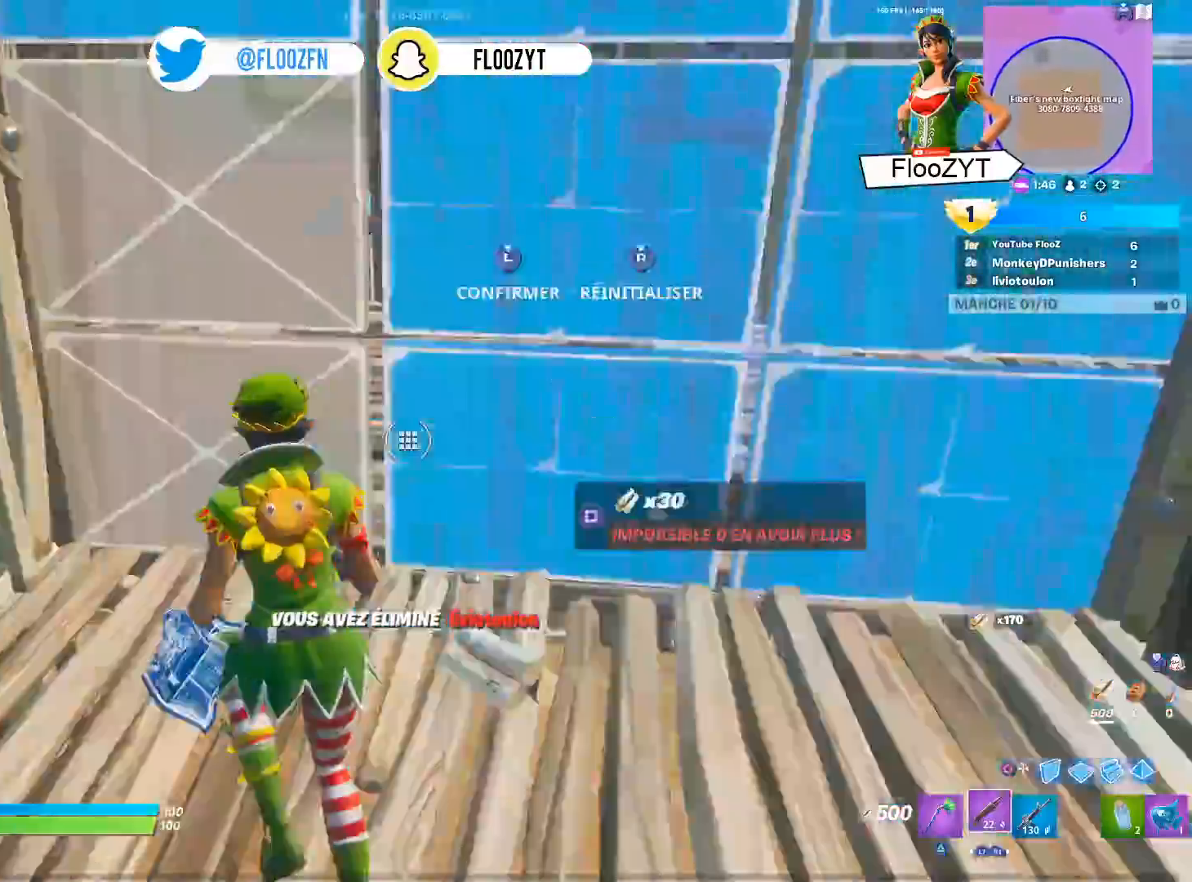
{"buttons": [], "left_stick": "up", "right_stick": "center", "events": [[34, "L3", "up"], [34, "left_stick", "up"], [67, "right_stick", "up-left"], [84, "L3", "down"], [100, "R2", "up"], [201, "right_stick", "center"], [217, "L3", "up"], [351, "right_stick", "up"], [468, "right_stick", "center"]]}
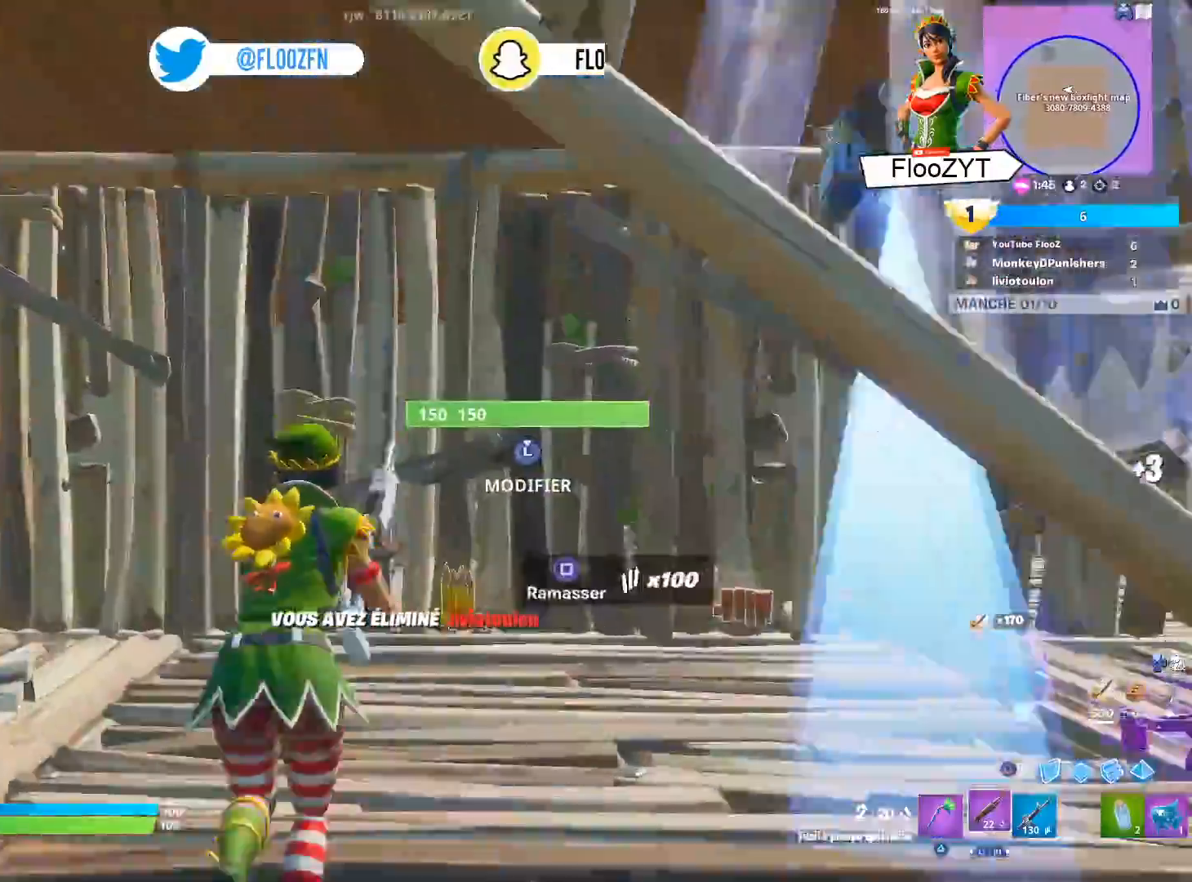
{"buttons": [], "left_stick": "up", "right_stick": "right", "events": [[117, "SQUARE", "down"], [133, "SQUARE", "up"], [300, "right_stick", "right"]]}
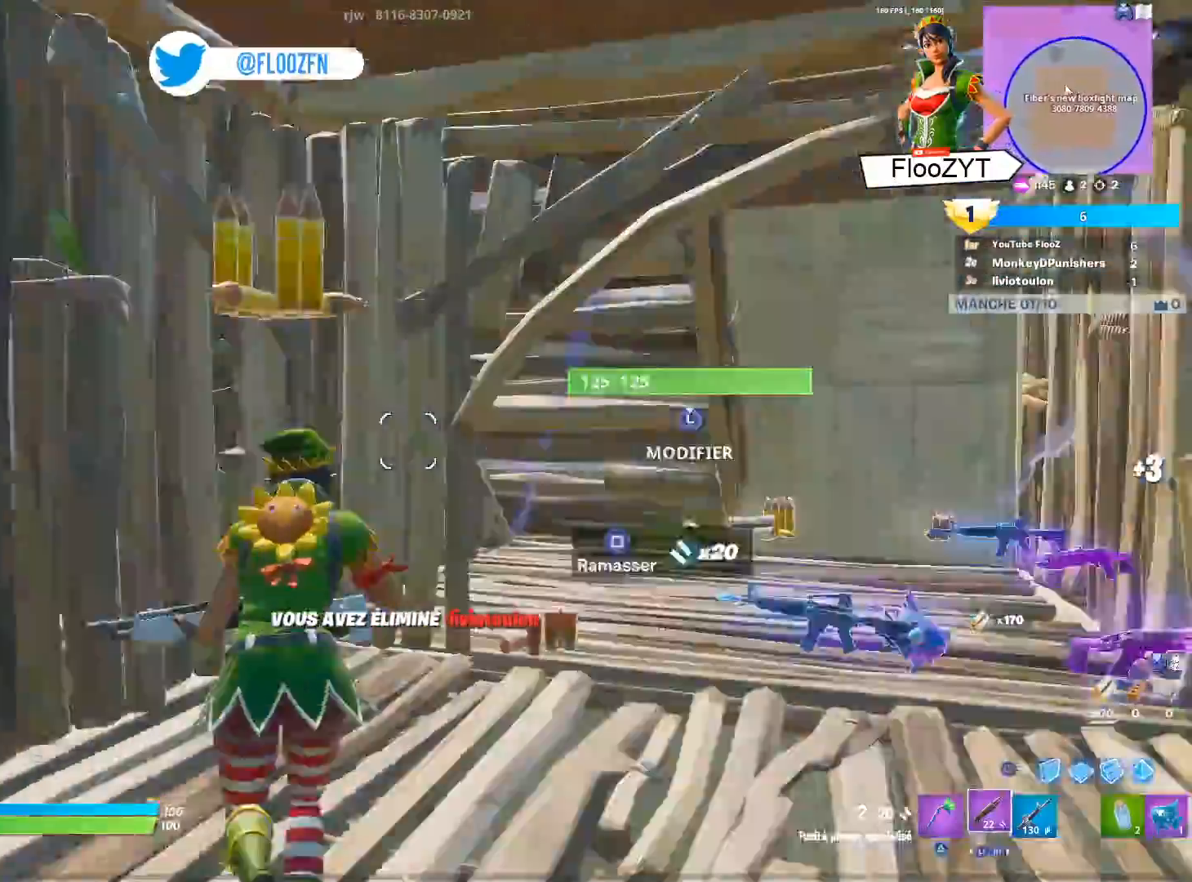
{"buttons": [], "left_stick": "up-right", "right_stick": "center", "events": [[17, "right_stick", "center"], [117, "left_stick", "up-right"], [184, "right_stick", "right"], [301, "right_stick", "center"]]}
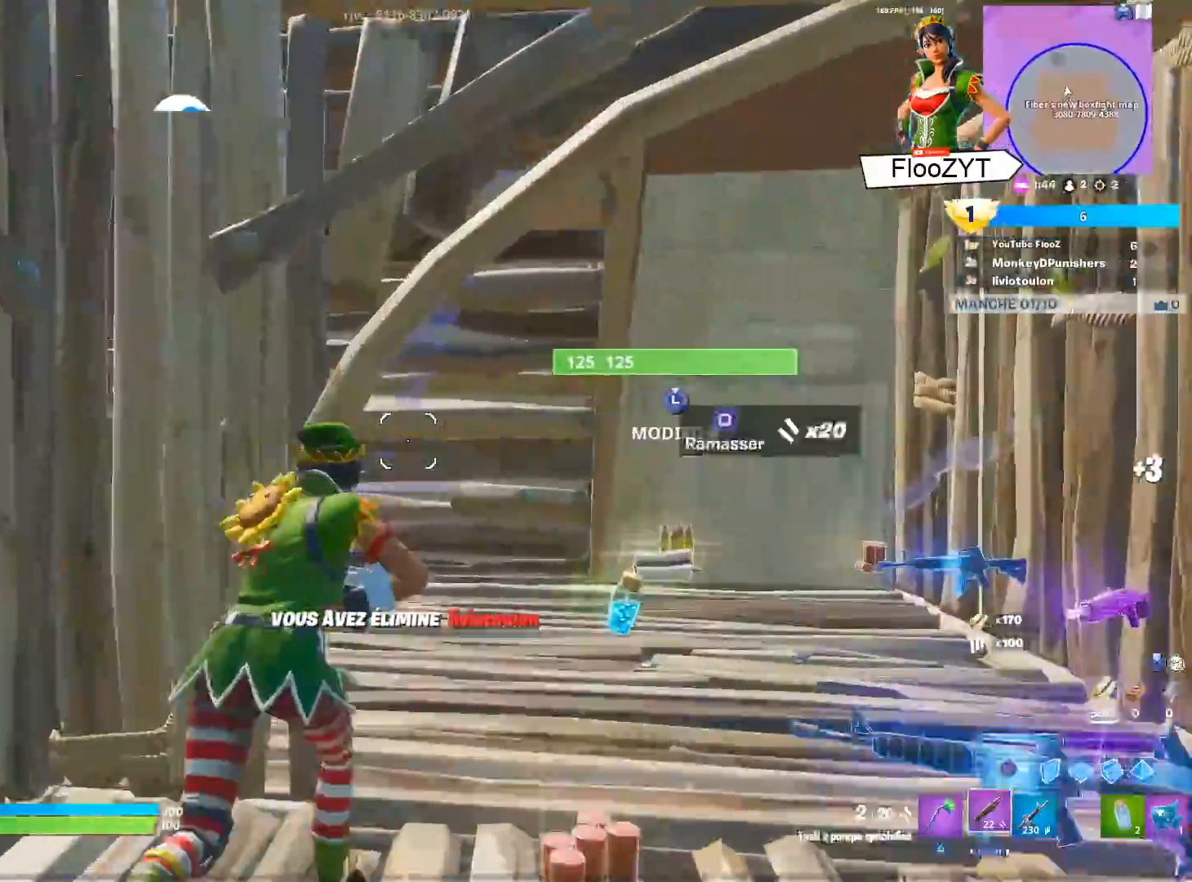
{"buttons": ["L3"], "left_stick": "up-right", "right_stick": "left", "events": [[83, "right_stick", "left"], [300, "right_stick", "center"], [350, "right_stick", "left"], [484, "L3", "down"]]}
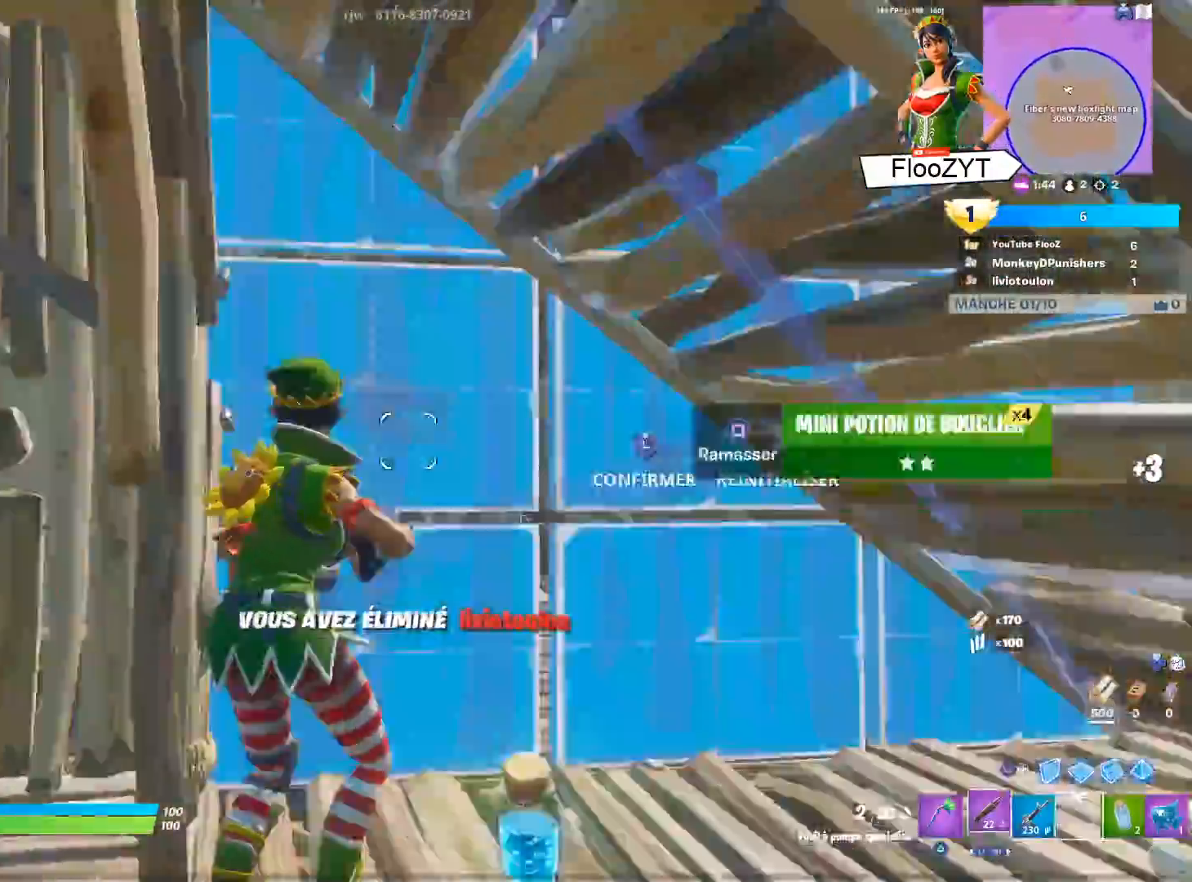
{"buttons": [], "left_stick": "up-left", "right_stick": "center", "events": [[34, "R2", "down"], [34, "right_stick", "down"], [50, "left_stick", "up"], [117, "L3", "up"], [151, "R2", "up"], [151, "right_stick", "up-left"], [167, "L3", "down"], [284, "left_stick", "up-left"], [284, "right_stick", "center"], [317, "L3", "up"]]}
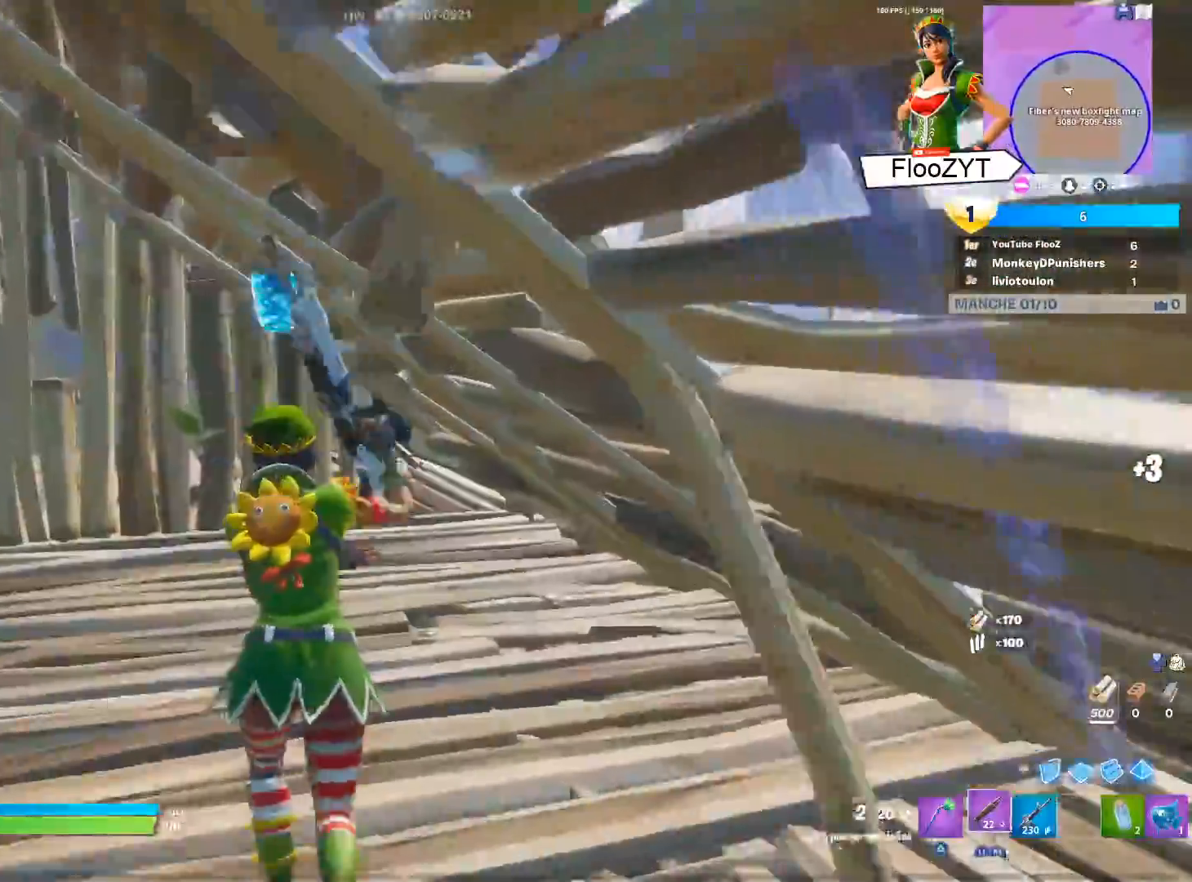
{"buttons": ["R2"], "left_stick": "up-right", "right_stick": "left", "events": [[100, "right_stick", "left"], [183, "right_stick", "center"], [350, "right_stick", "right"], [384, "R2", "down"], [434, "left_stick", "up-right"], [467, "right_stick", "left"]]}
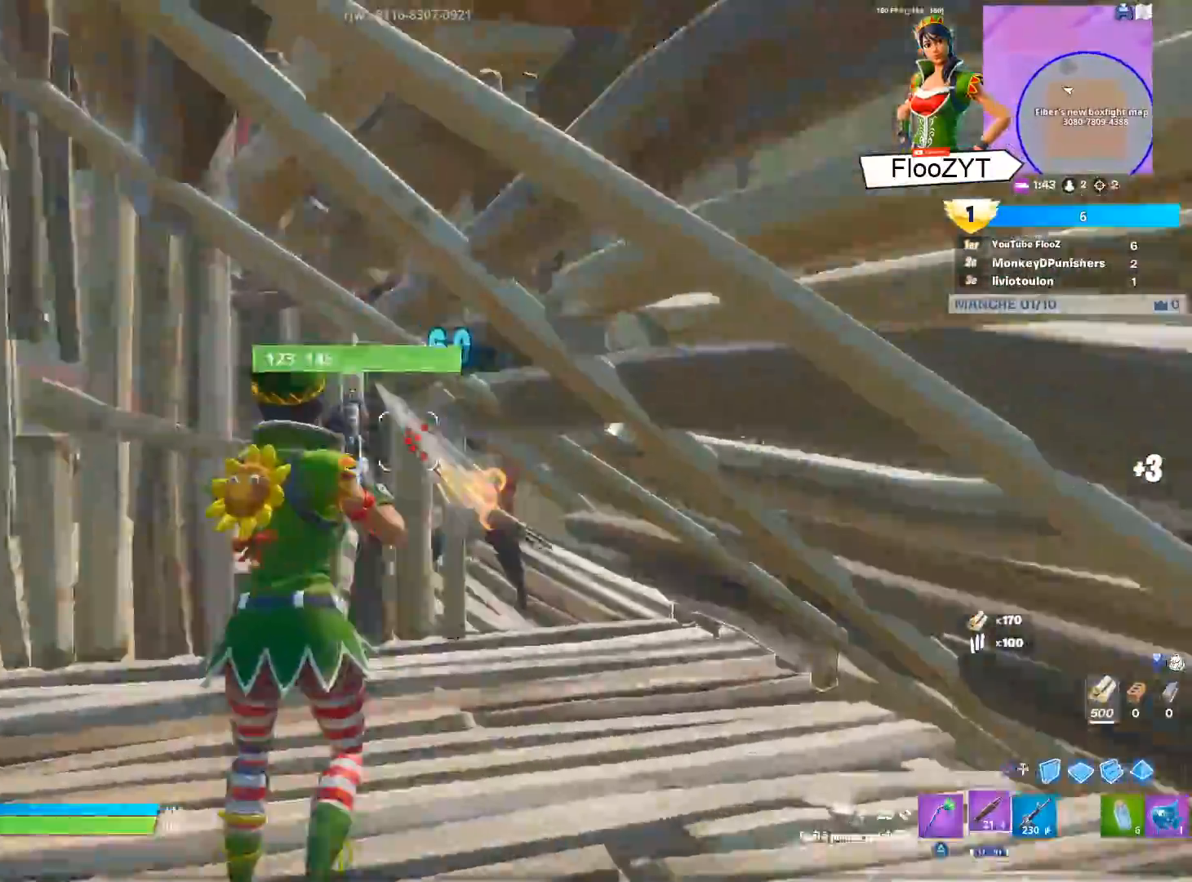
{"buttons": [], "left_stick": "left", "right_stick": "left", "events": [[17, "left_stick", "down-right"], [34, "R2", "up"], [100, "R1", "down"], [117, "right_stick", "center"], [167, "right_stick", "right"], [217, "R1", "up"], [217, "left_stick", "down"], [284, "right_stick", "left"], [317, "R3", "down"], [334, "right_stick", "center"], [384, "right_stick", "left"], [401, "R3", "up"], [401, "left_stick", "down-left"], [501, "left_stick", "left"]]}
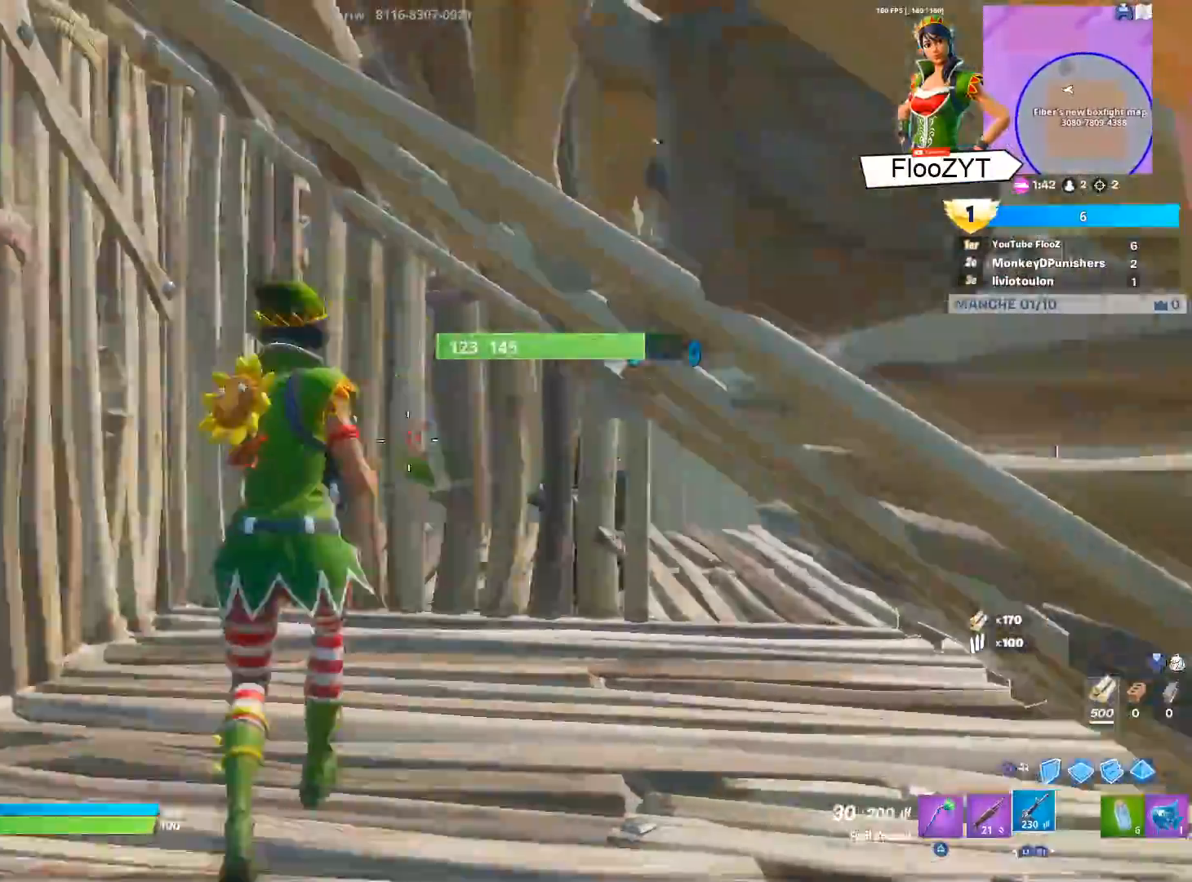
{"buttons": ["R2"], "left_stick": "down-right", "right_stick": "right", "events": [[50, "R3", "down"], [83, "right_stick", "center"], [100, "R2", "down"], [133, "R3", "up"], [200, "right_stick", "right"], [283, "left_stick", "right"], [300, "right_stick", "center"], [367, "right_stick", "right"], [467, "left_stick", "down-right"]]}
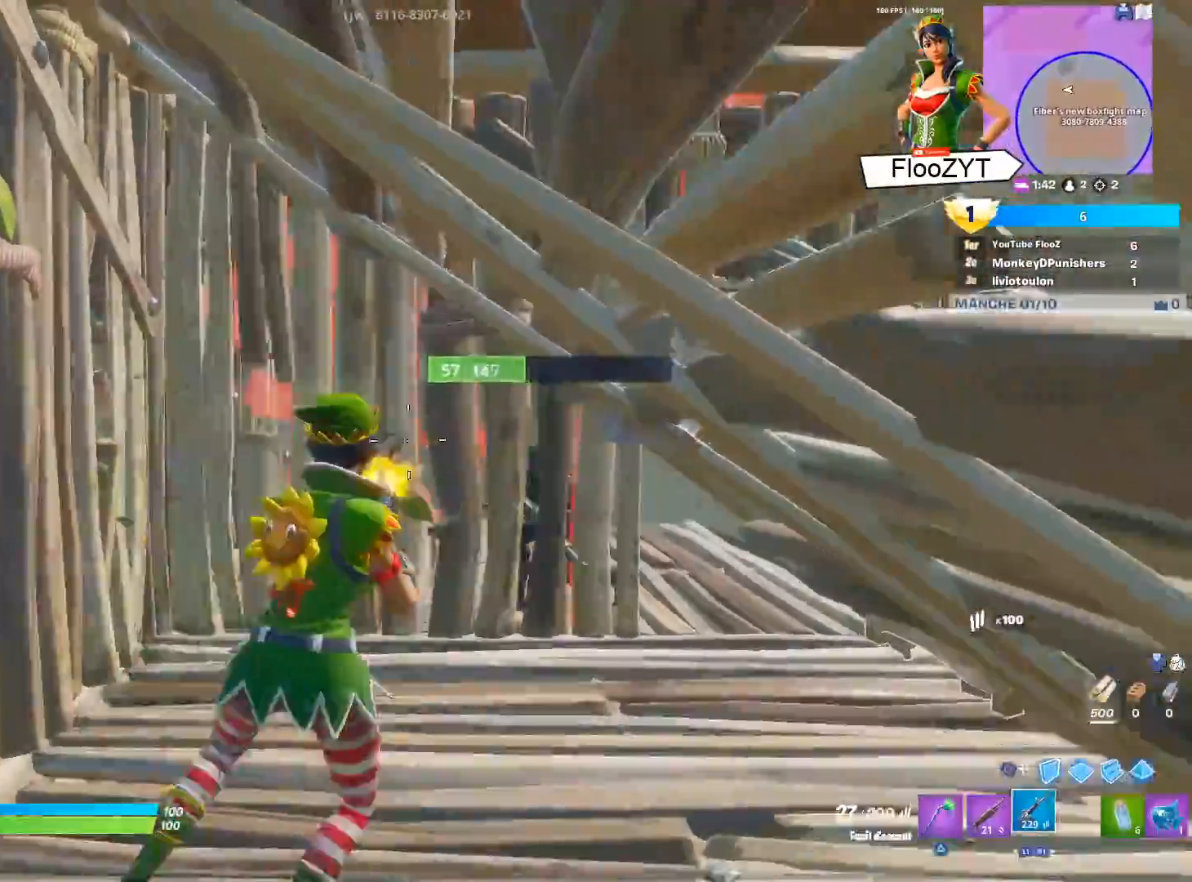
{"buttons": ["CIRCLE", "L1", "R2"], "left_stick": "up-left", "right_stick": "center", "events": [[34, "right_stick", "center"], [151, "left_stick", "left"], [267, "left_stick", "up-left"], [351, "CIRCLE", "down"], [351, "R2", "up"], [434, "R2", "down"], [468, "L1", "down"]]}
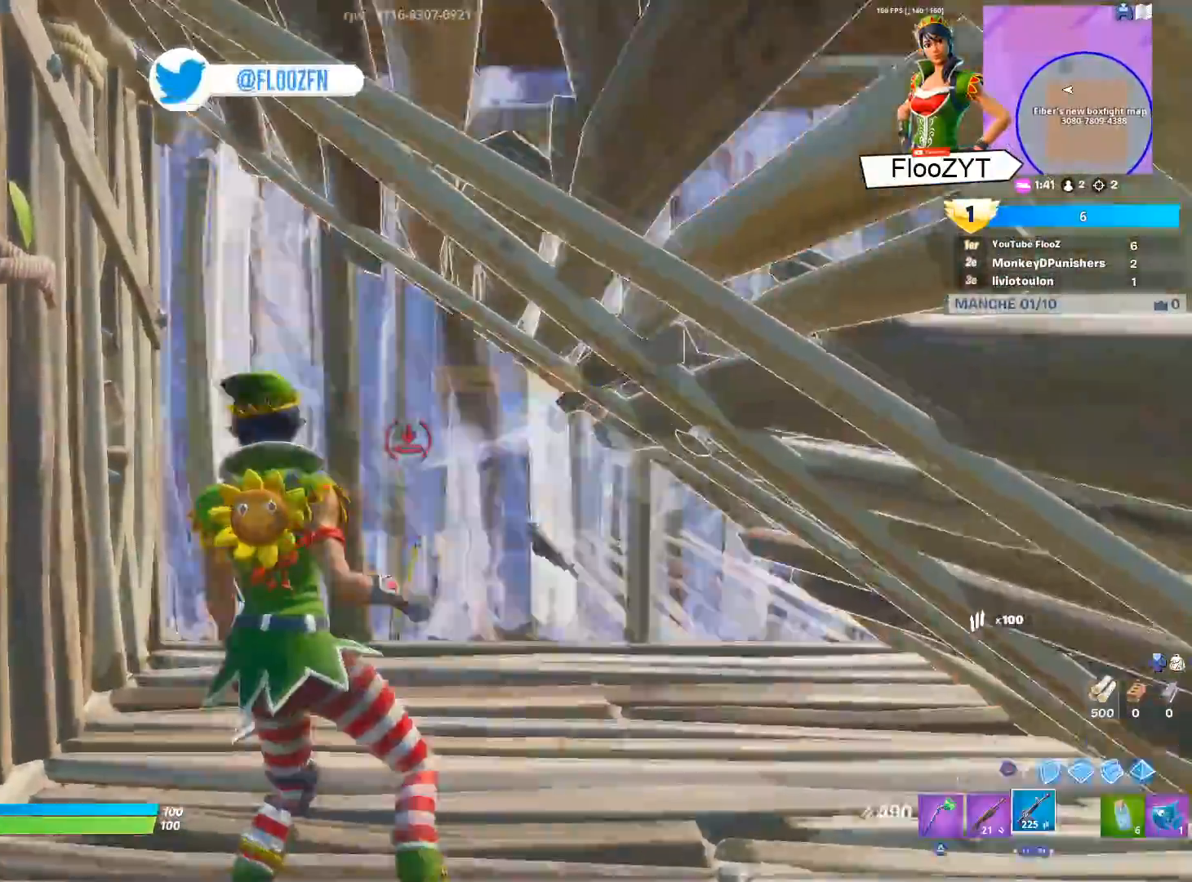
{"buttons": ["L3"], "left_stick": "right", "right_stick": "center", "events": [[33, "R2", "up"], [50, "L1", "up"], [67, "CIRCLE", "up"], [183, "L3", "down"], [183, "right_stick", "up-left"], [267, "R2", "down"], [267, "right_stick", "down"], [317, "L3", "up"], [317, "right_stick", "center"], [384, "R2", "up"], [400, "L3", "down"], [417, "left_stick", "right"]]}
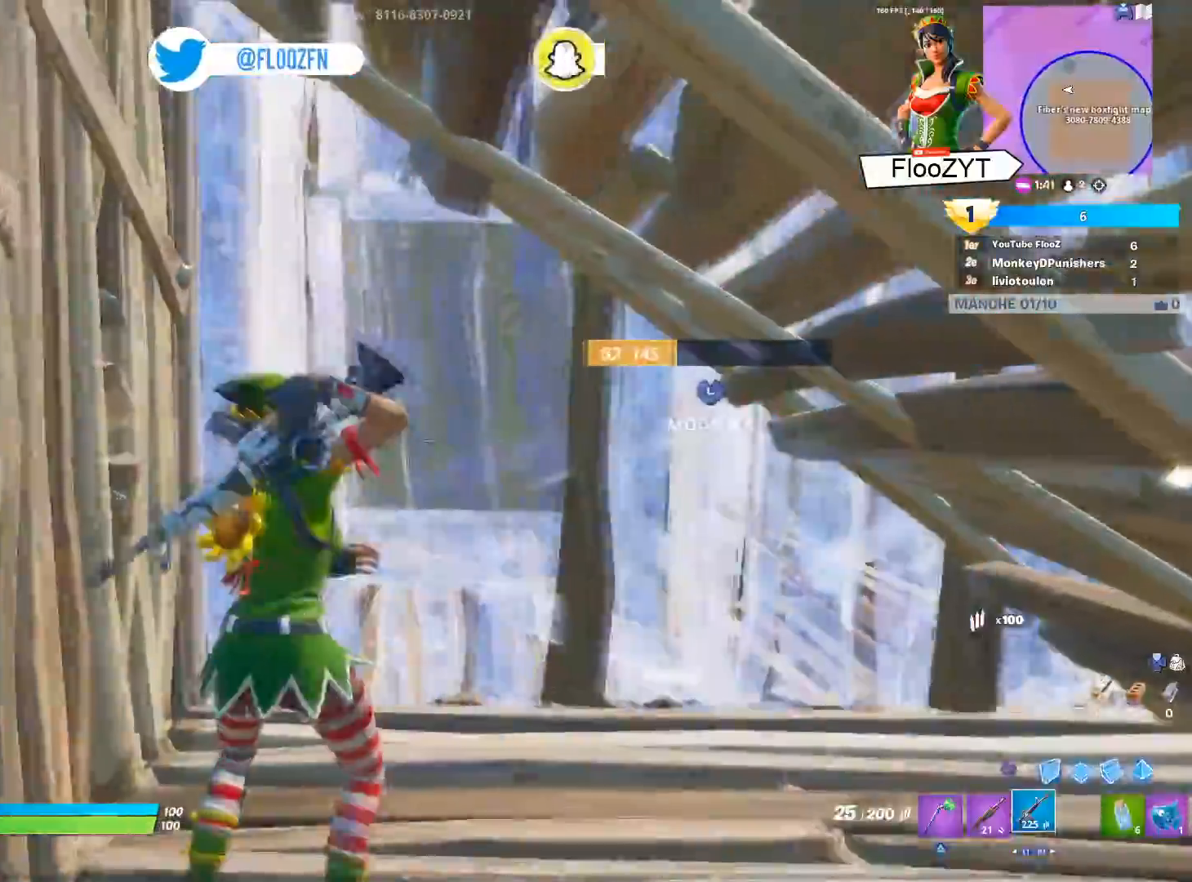
{"buttons": ["L2"], "left_stick": "right", "right_stick": "center", "events": [[50, "L3", "up"], [334, "CIRCLE", "down"], [417, "CIRCLE", "up"], [417, "L2", "down"]]}
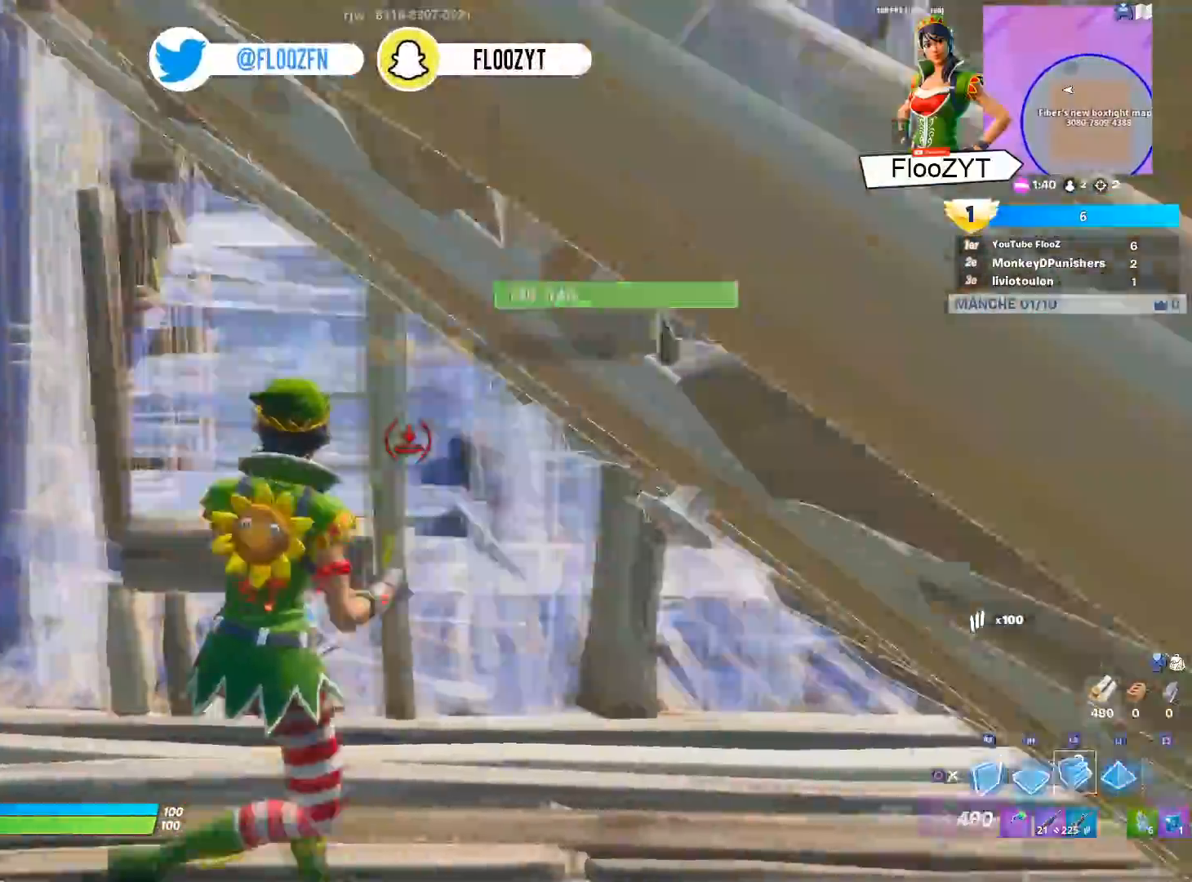
{"buttons": [], "left_stick": "down-left", "right_stick": "center", "events": [[17, "CIRCLE", "down"], [67, "L2", "up"], [100, "left_stick", "down-right"], [117, "CIRCLE", "up"], [217, "L3", "down"], [217, "left_stick", "down"], [300, "R3", "down"], [317, "left_stick", "down-left"], [350, "L3", "up"], [400, "R3", "up"], [400, "right_stick", "left"], [417, "L3", "down"], [484, "right_stick", "center"], [500, "L3", "up"]]}
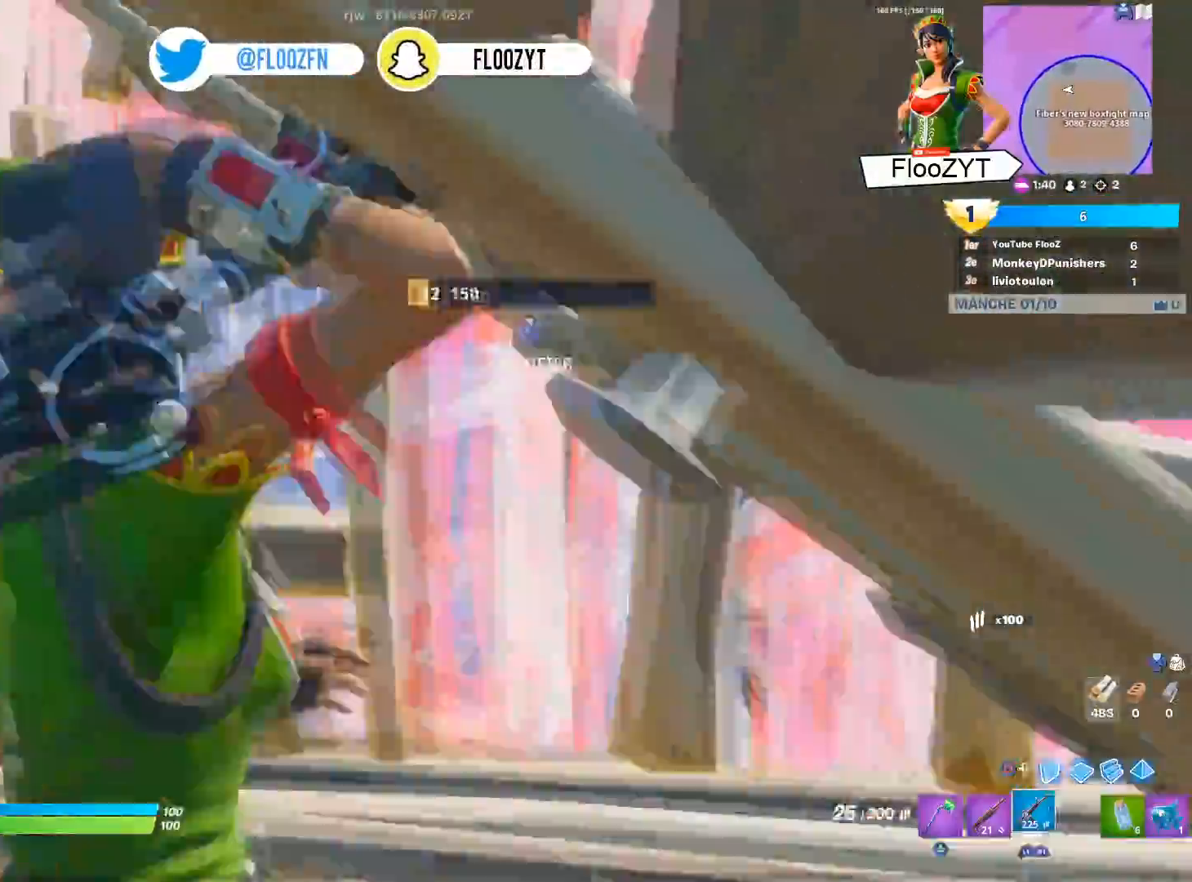
{"buttons": ["L3"], "left_stick": "up", "right_stick": "up-left", "events": [[50, "L1", "down"], [50, "left_stick", "left"], [167, "L1", "up"], [267, "left_stick", "up-left"], [301, "right_stick", "up"], [317, "L3", "down"], [384, "R2", "down"], [384, "right_stick", "down"], [434, "L3", "up"], [484, "L3", "down"], [484, "R2", "up"], [484, "left_stick", "up"], [484, "right_stick", "up-left"]]}
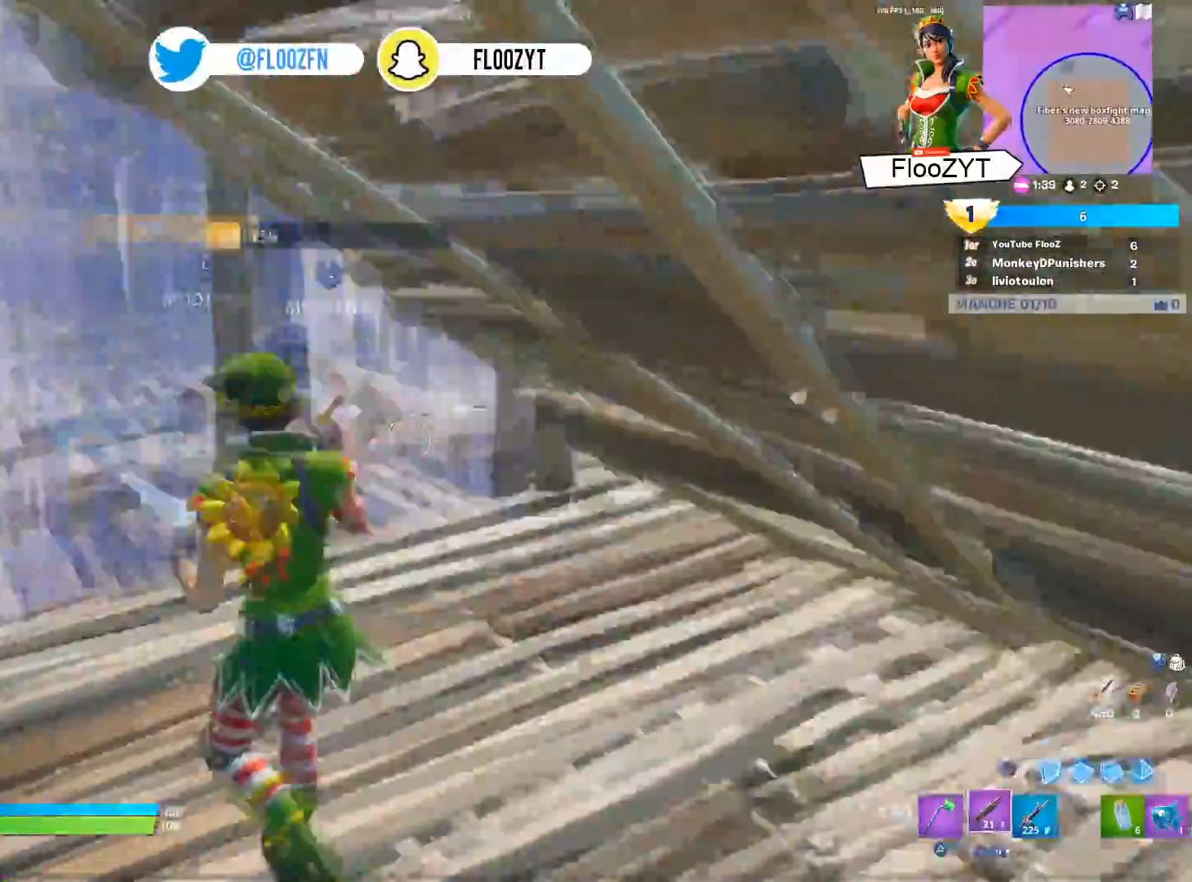
{"buttons": ["L3"], "left_stick": "up-right", "right_stick": "up-left", "events": [[100, "right_stick", "center"], [117, "L3", "up"], [117, "left_stick", "up-left"], [167, "right_stick", "up-left"], [233, "L3", "down"], [284, "right_stick", "down-left"], [300, "R2", "down"], [417, "right_stick", "up-left"], [434, "left_stick", "up-right"], [450, "R2", "up"]]}
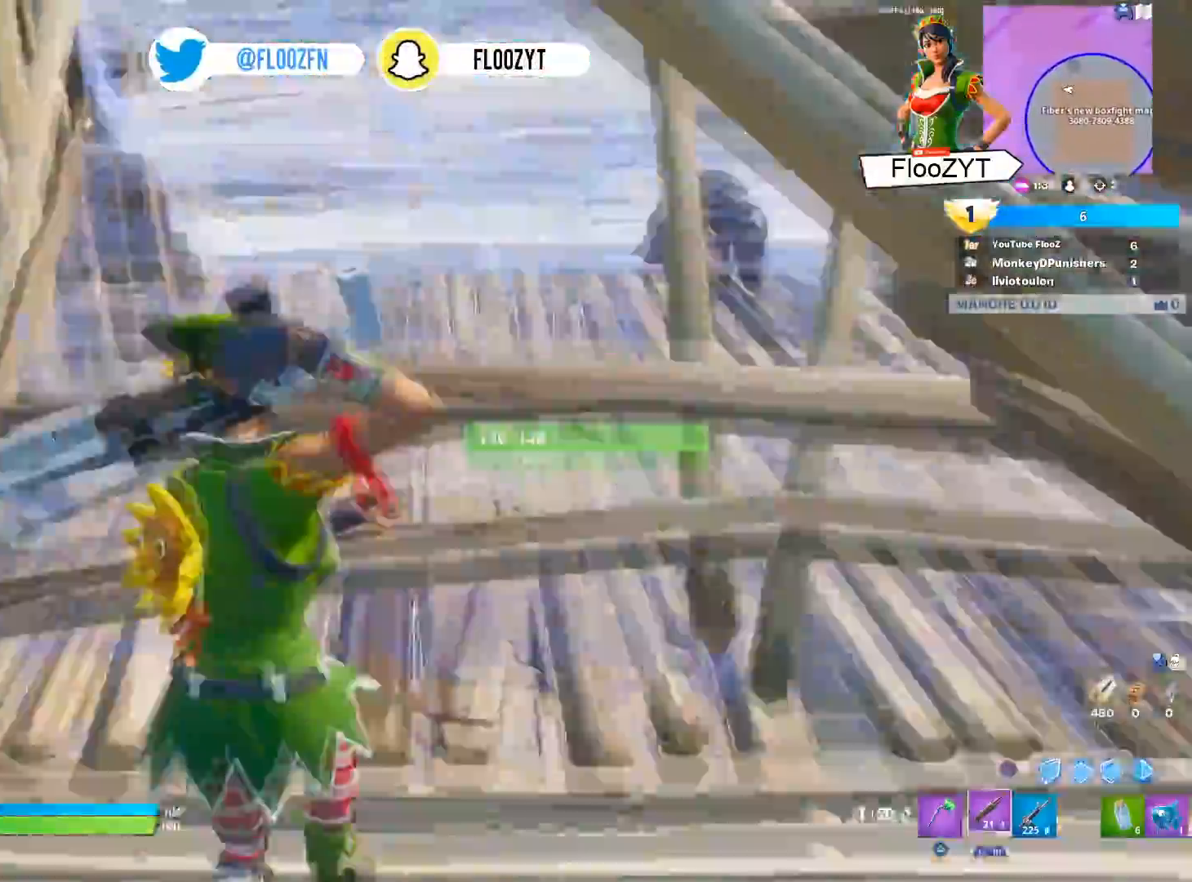
{"buttons": ["R2"], "left_stick": "up-right", "right_stick": "down-left", "events": [[34, "right_stick", "center"], [67, "L3", "up"], [251, "right_stick", "up-right"], [384, "R2", "down"], [484, "right_stick", "down-left"]]}
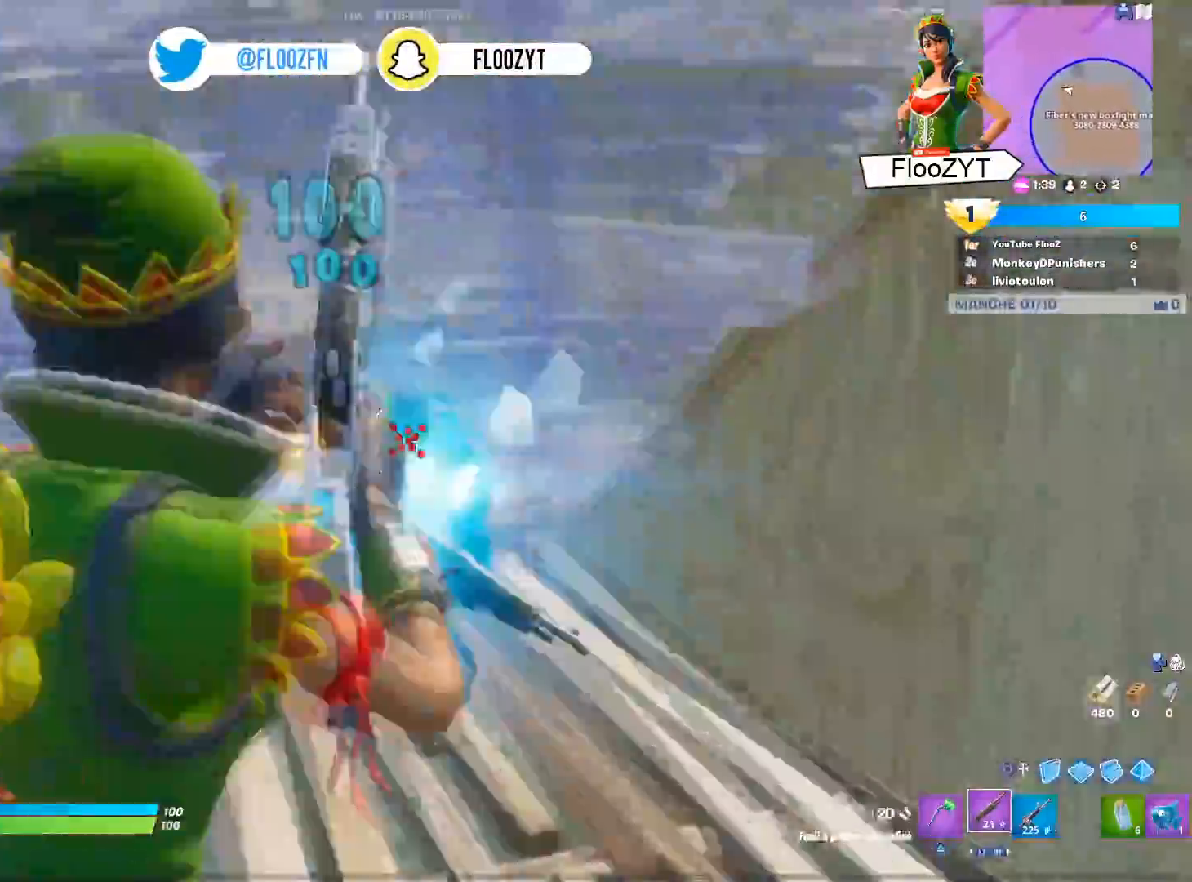
{"buttons": ["R2", "R3"], "left_stick": "down", "right_stick": "left", "events": [[33, "R2", "up"], [83, "R1", "down"], [83, "right_stick", "left"], [183, "R1", "up"], [283, "R2", "down"], [317, "left_stick", "right"], [467, "R3", "down"], [500, "left_stick", "down"]]}
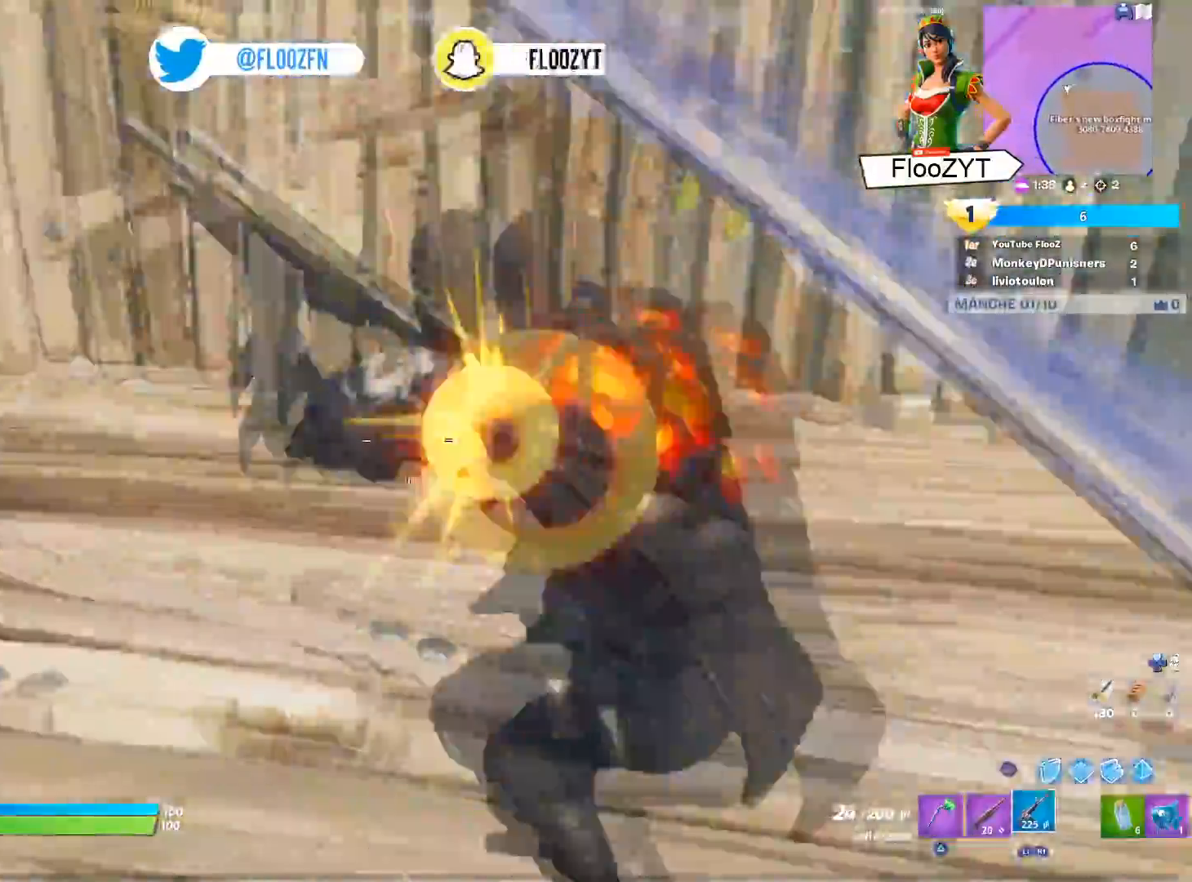
{"buttons": ["R2"], "left_stick": "up-left", "right_stick": "up", "events": [[50, "right_stick", "center"], [67, "left_stick", "left"], [117, "left_stick", "up-left"], [134, "right_stick", "right"], [151, "R3", "up"], [251, "right_stick", "up-right"], [267, "R3", "down"], [434, "R3", "up"], [484, "right_stick", "up"]]}
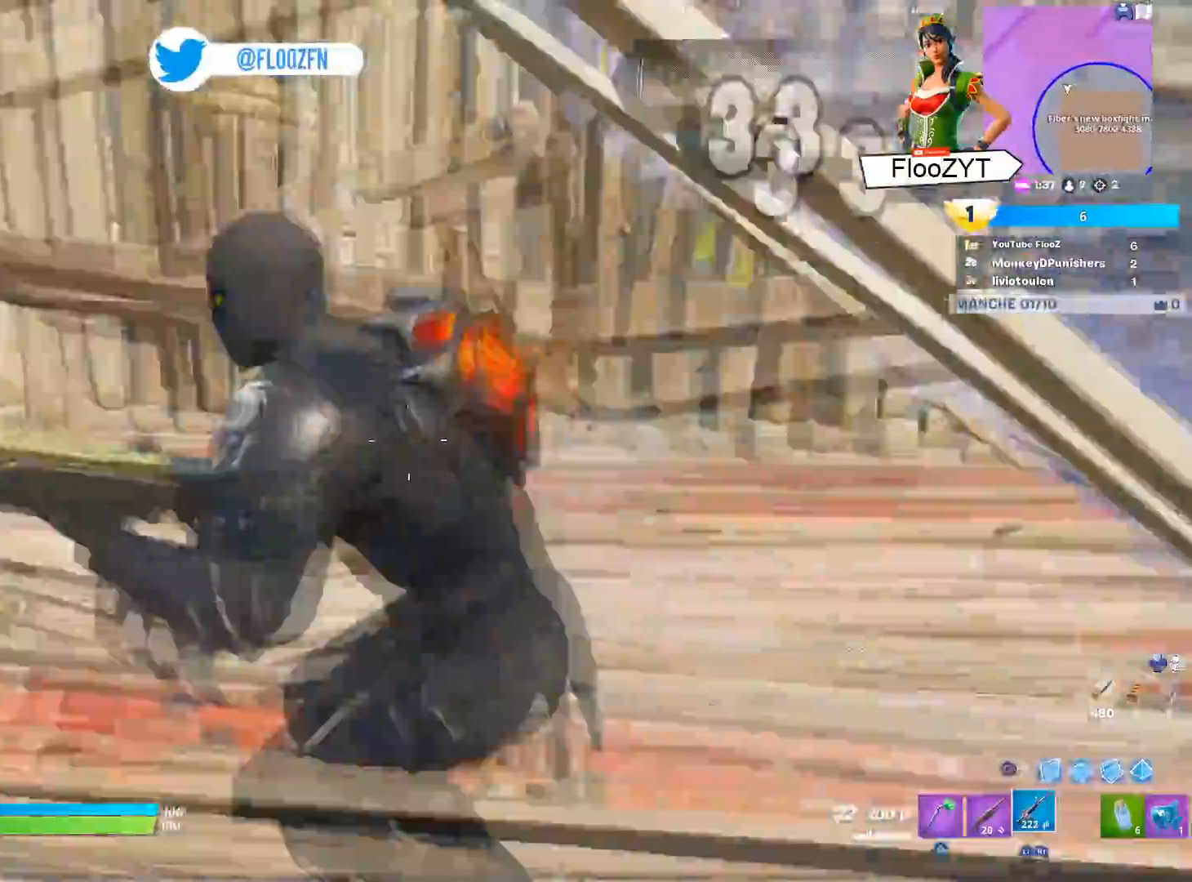
{"buttons": ["L1"], "left_stick": "up", "right_stick": "center", "events": [[117, "R3", "down"], [133, "right_stick", "center"], [217, "right_stick", "up-left"], [233, "R3", "up"], [300, "right_stick", "center"], [384, "L1", "down"], [467, "left_stick", "up"], [484, "R2", "up"]]}
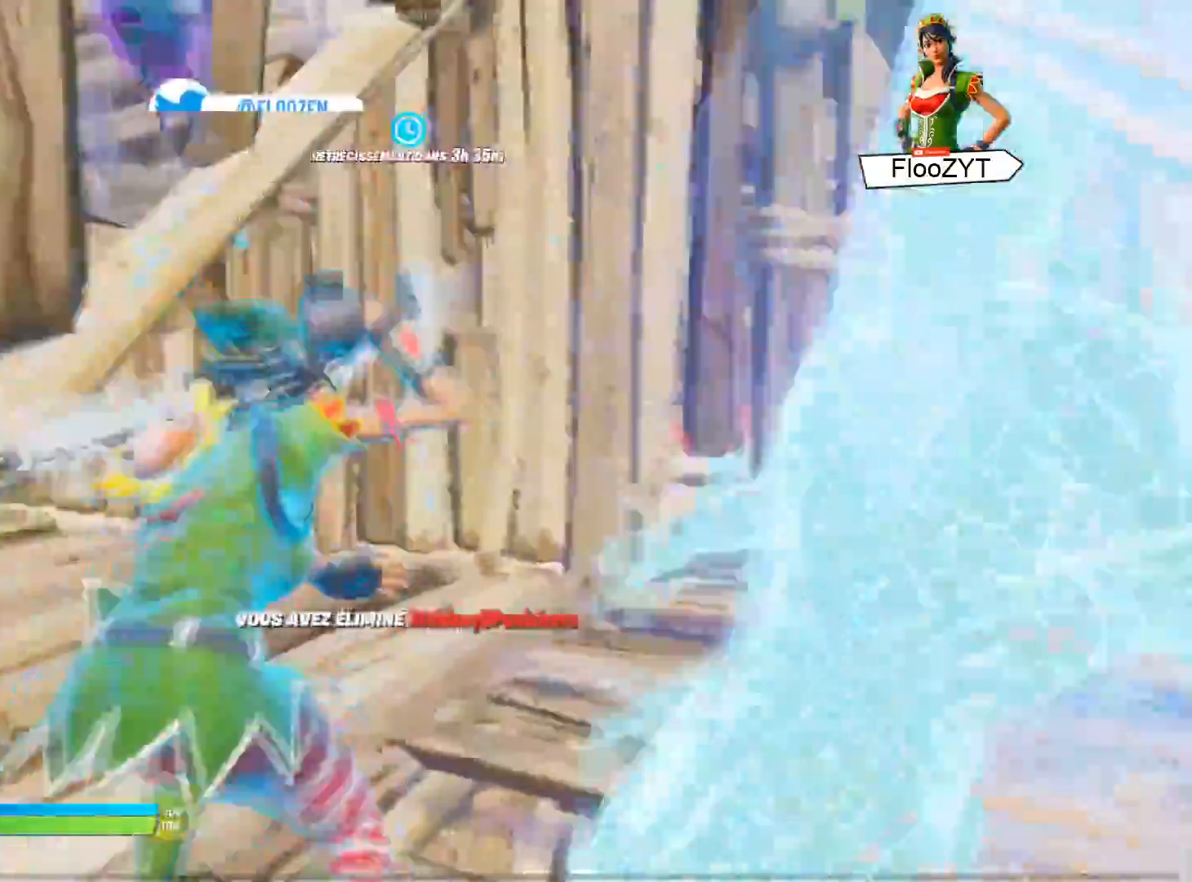
{"buttons": [], "left_stick": "up", "right_stick": "center", "events": [[34, "L1", "up"], [151, "right_stick", "left"], [267, "right_stick", "center"], [351, "TRIANGLE", "down"], [417, "TRIANGLE", "up"]]}
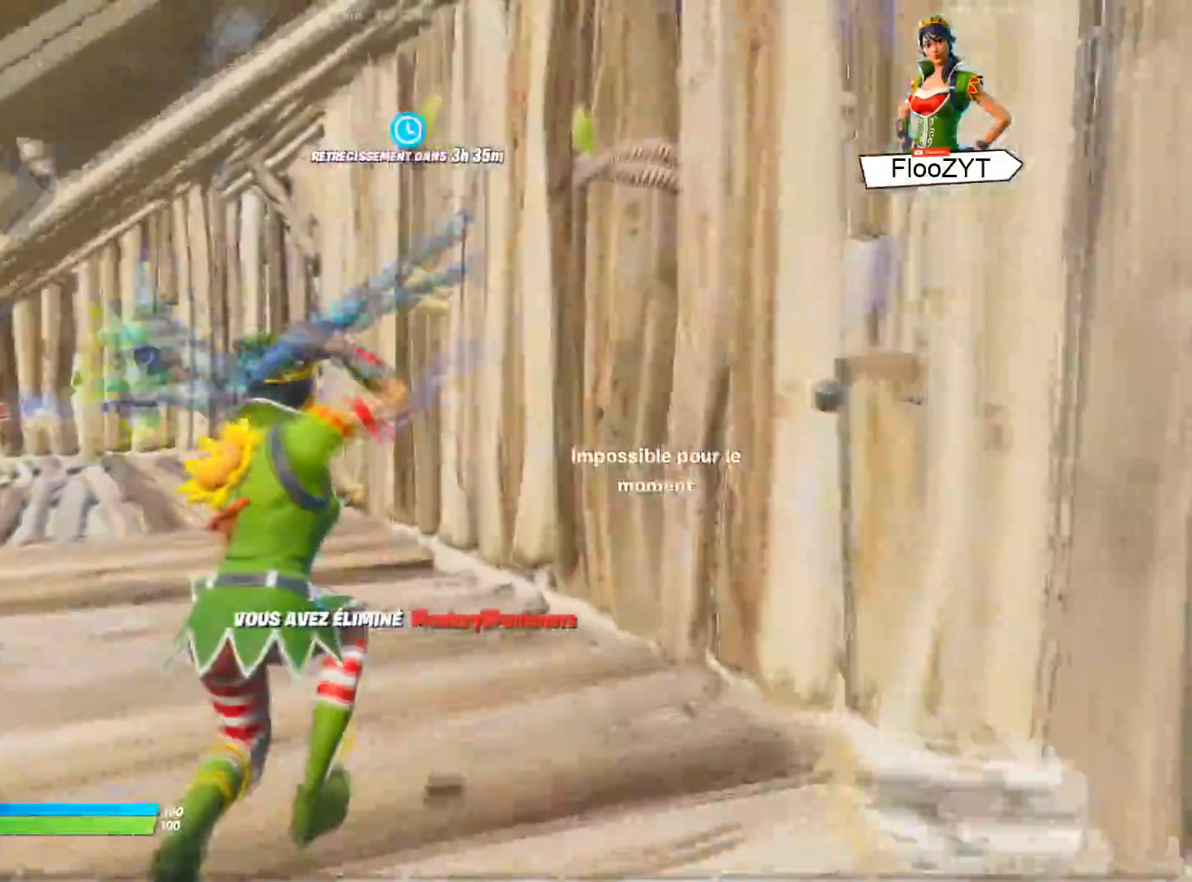
{"buttons": [], "left_stick": "up", "right_stick": "center", "events": [[33, "right_stick", "left"], [100, "R3", "down"], [200, "right_stick", "center"], [217, "R3", "up"]]}
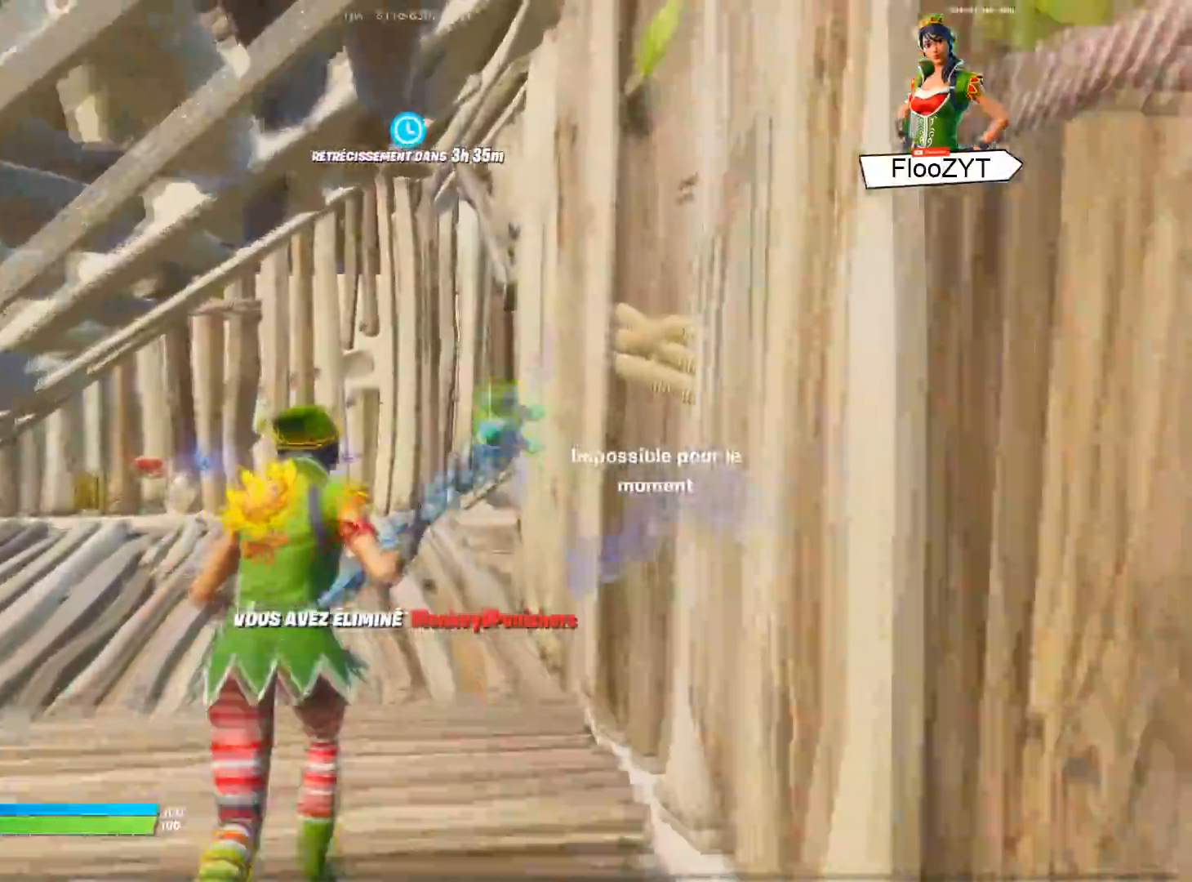
{"buttons": [], "left_stick": "up", "right_stick": "center", "events": []}
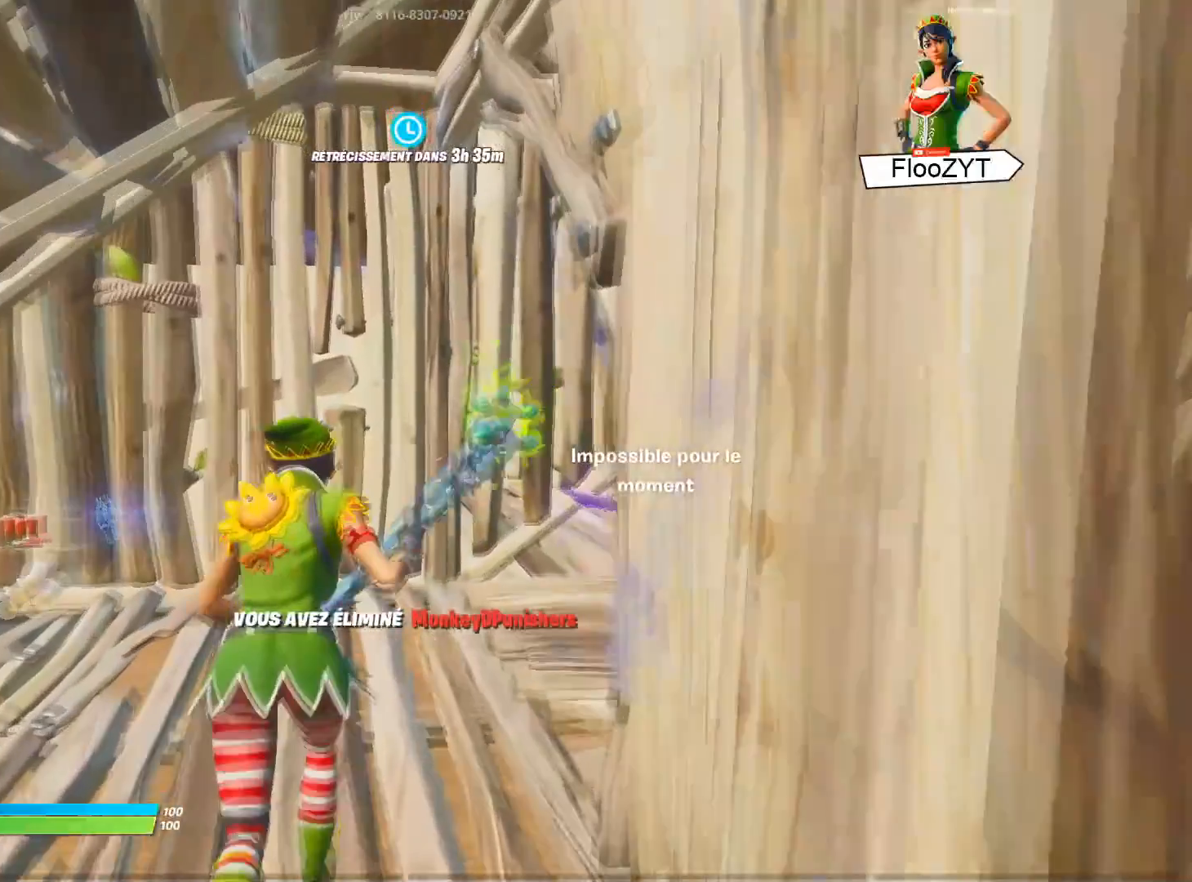
{"buttons": [], "left_stick": "up-right", "right_stick": "center", "events": [[100, "left_stick", "up-right"], [100, "right_stick", "right"], [300, "right_stick", "center"]]}
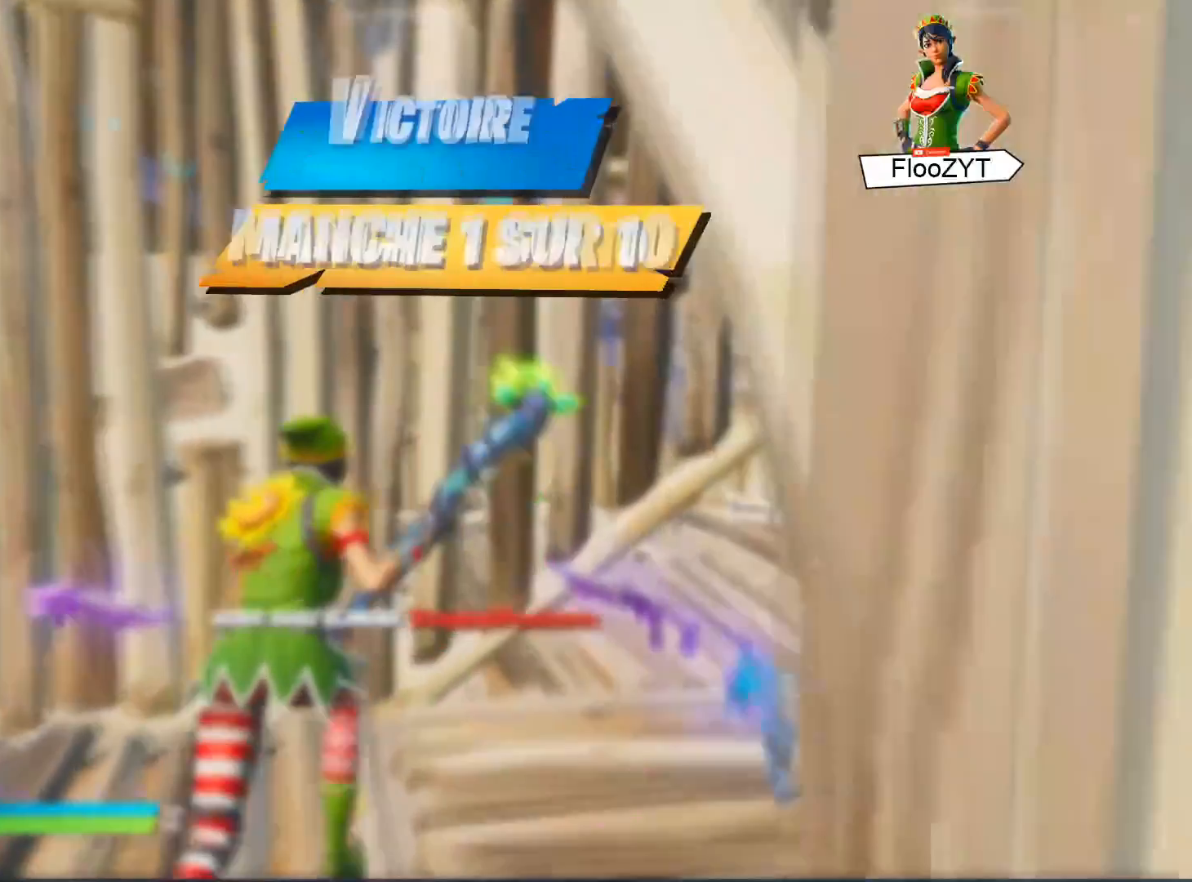
{"buttons": [], "left_stick": "center", "right_stick": "center", "events": [[234, "left_stick", "center"]]}
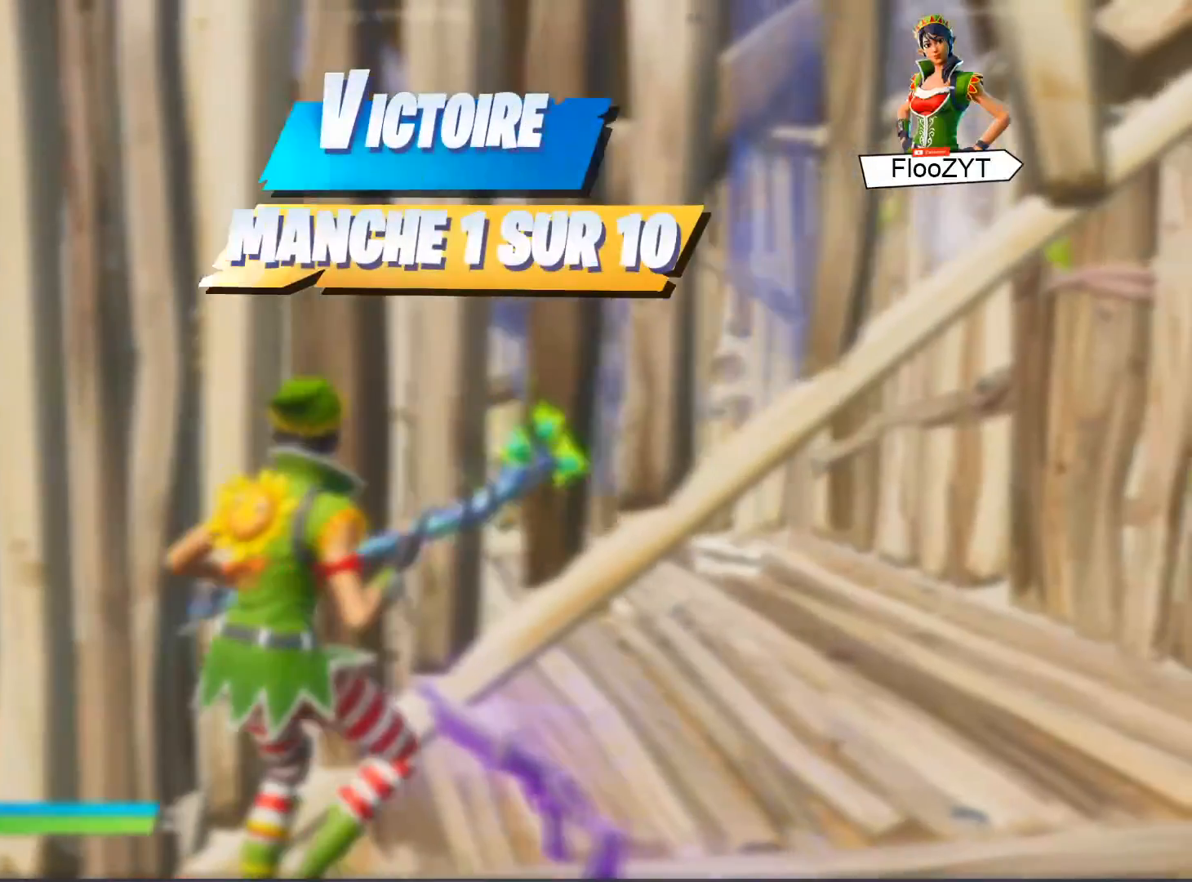
{"buttons": [], "left_stick": "center", "right_stick": "center", "events": []}
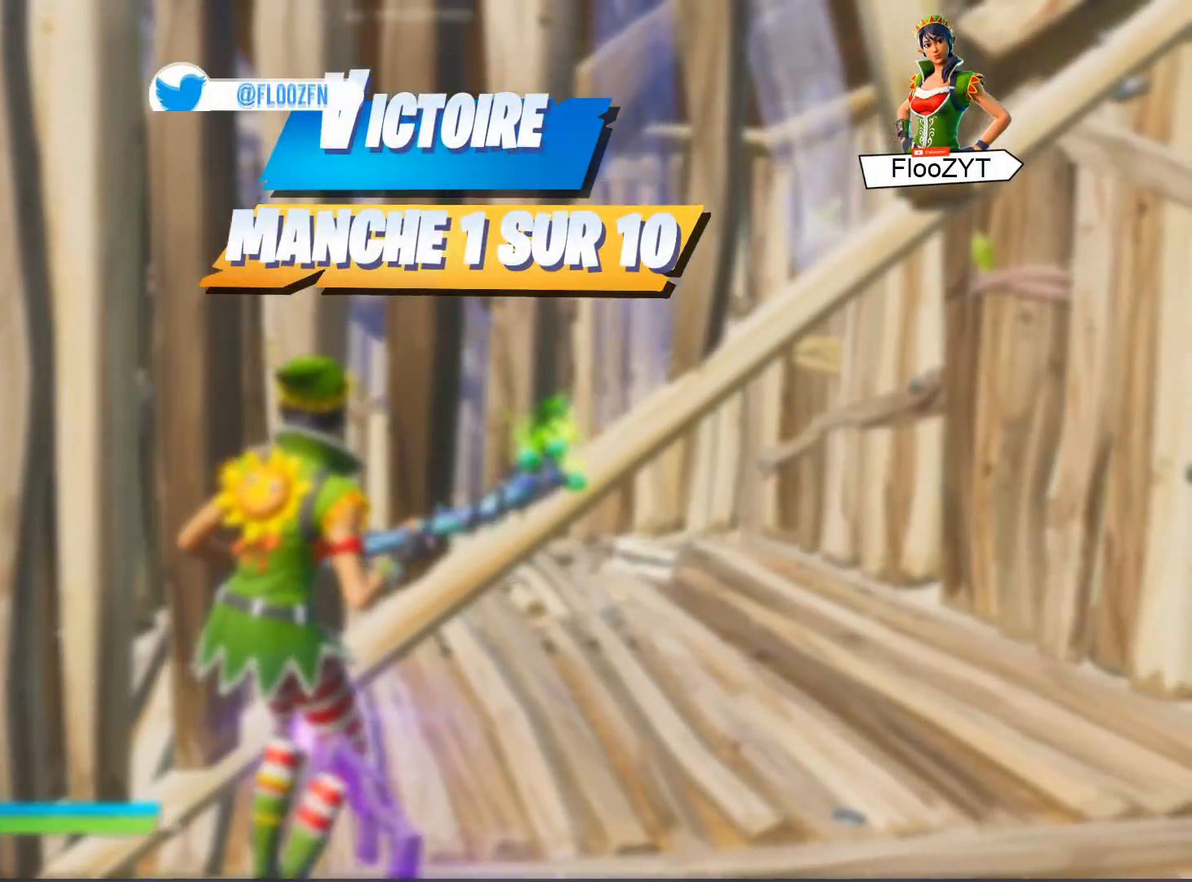
{"buttons": [], "left_stick": "center", "right_stick": "center", "events": []}
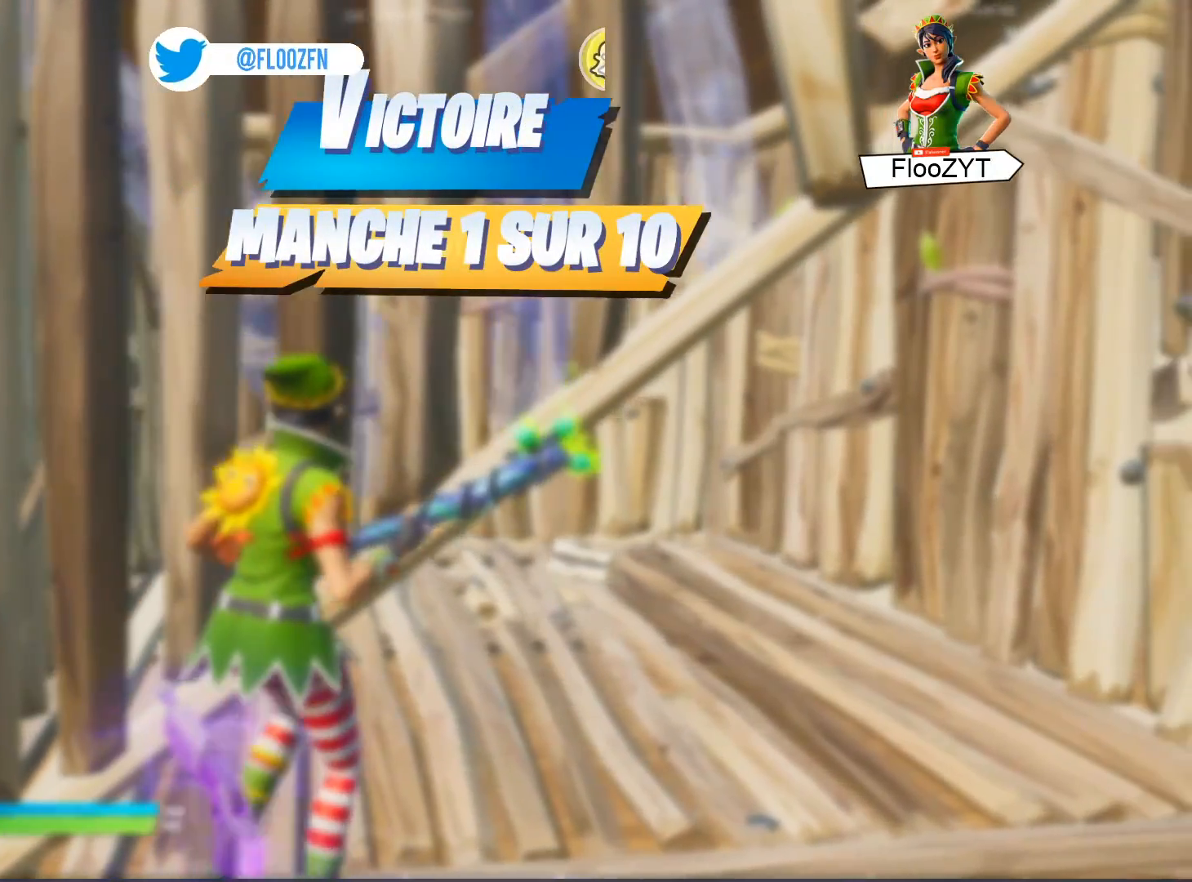
{"buttons": [], "left_stick": "center", "right_stick": "center", "events": []}
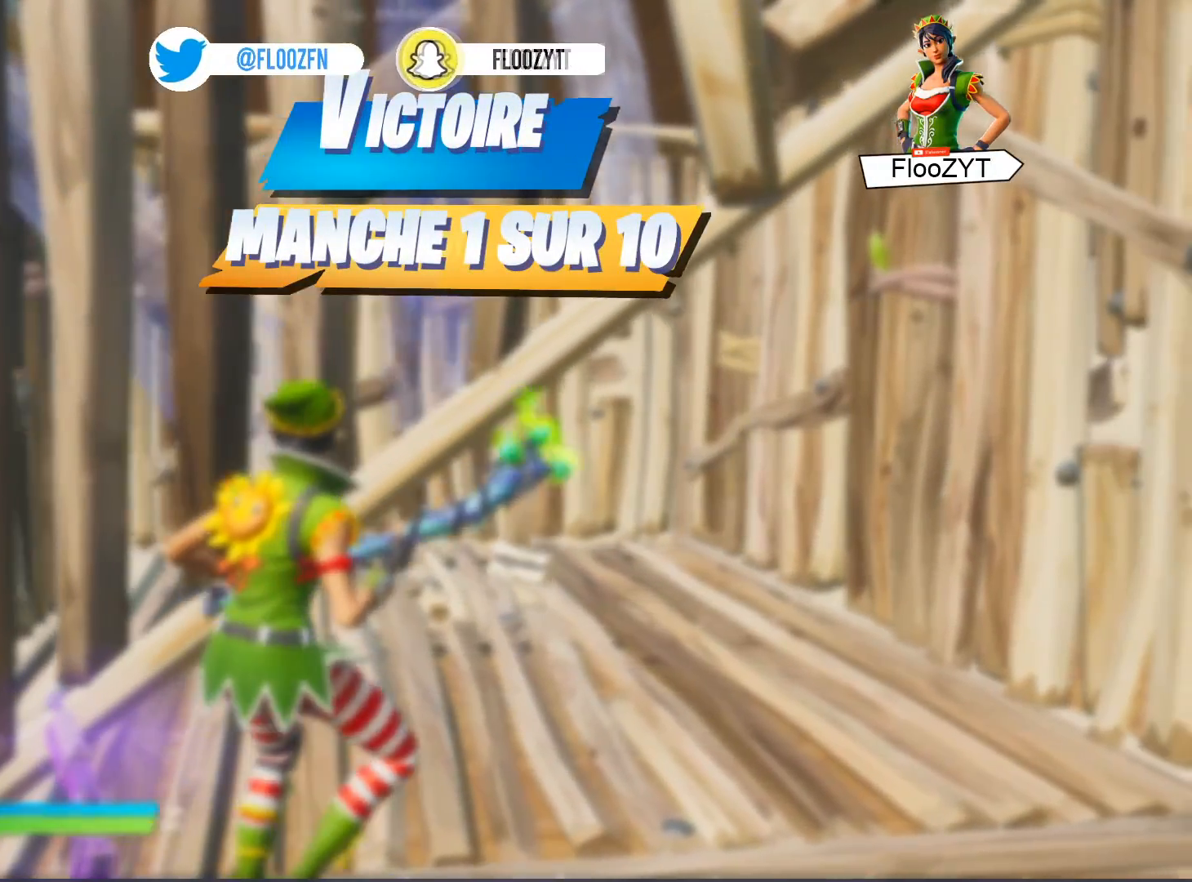
{"buttons": [], "left_stick": "center", "right_stick": "center", "events": []}
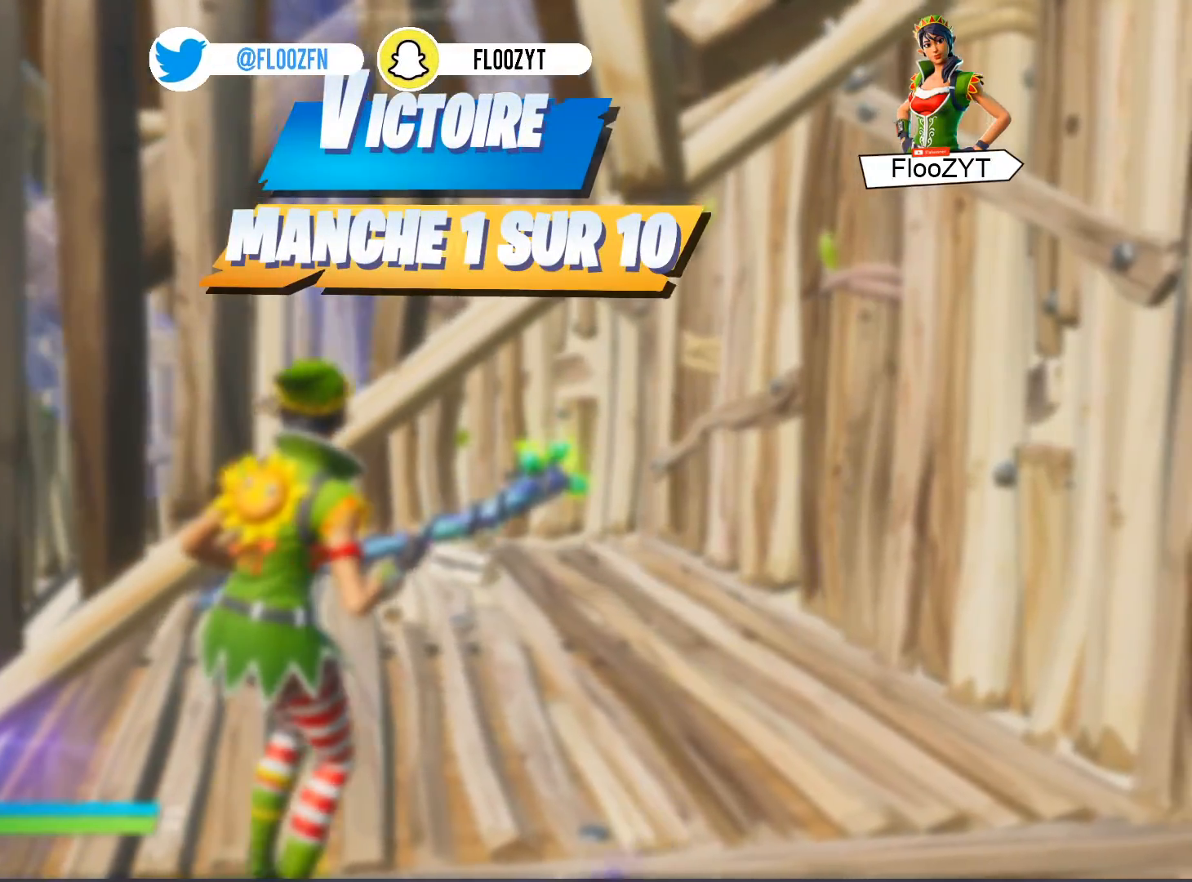
{"buttons": [], "left_stick": "center", "right_stick": "center", "events": []}
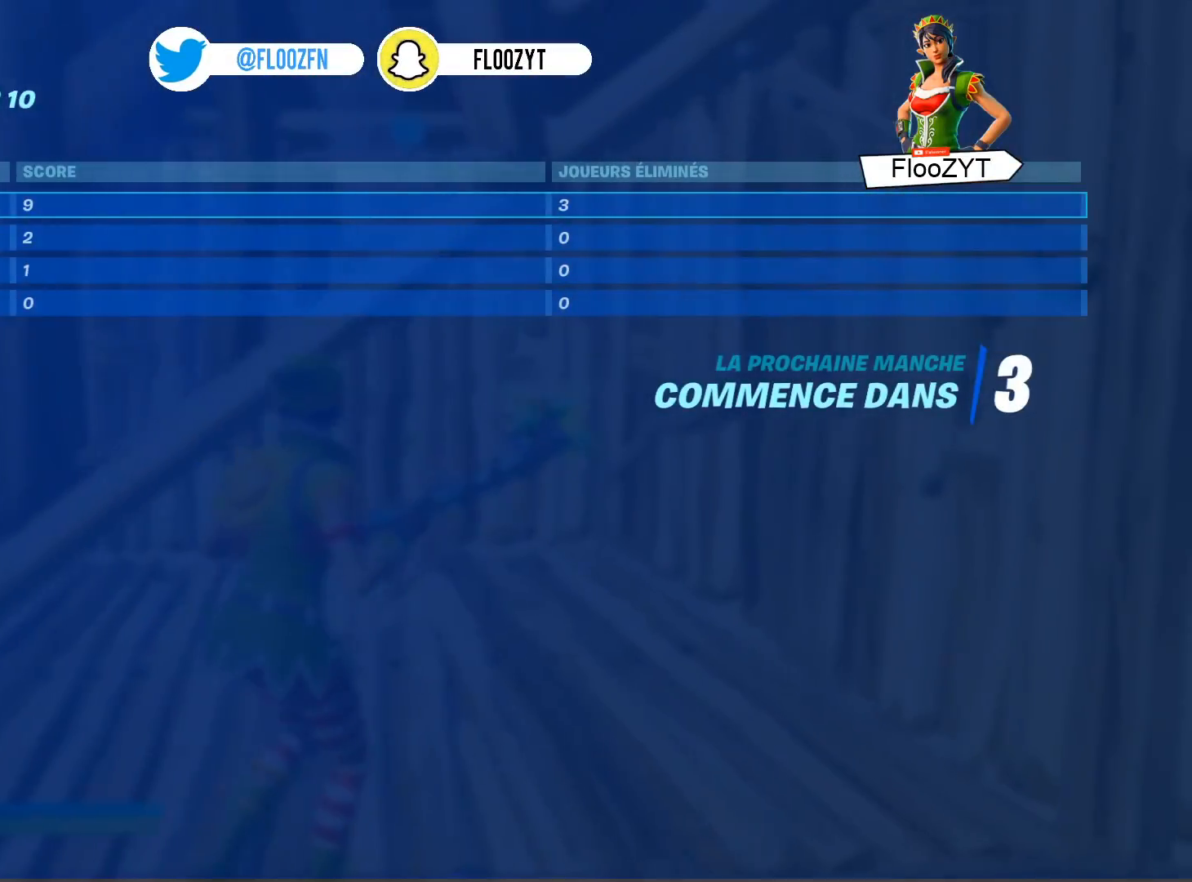
{"buttons": [], "left_stick": "center", "right_stick": "center", "events": []}
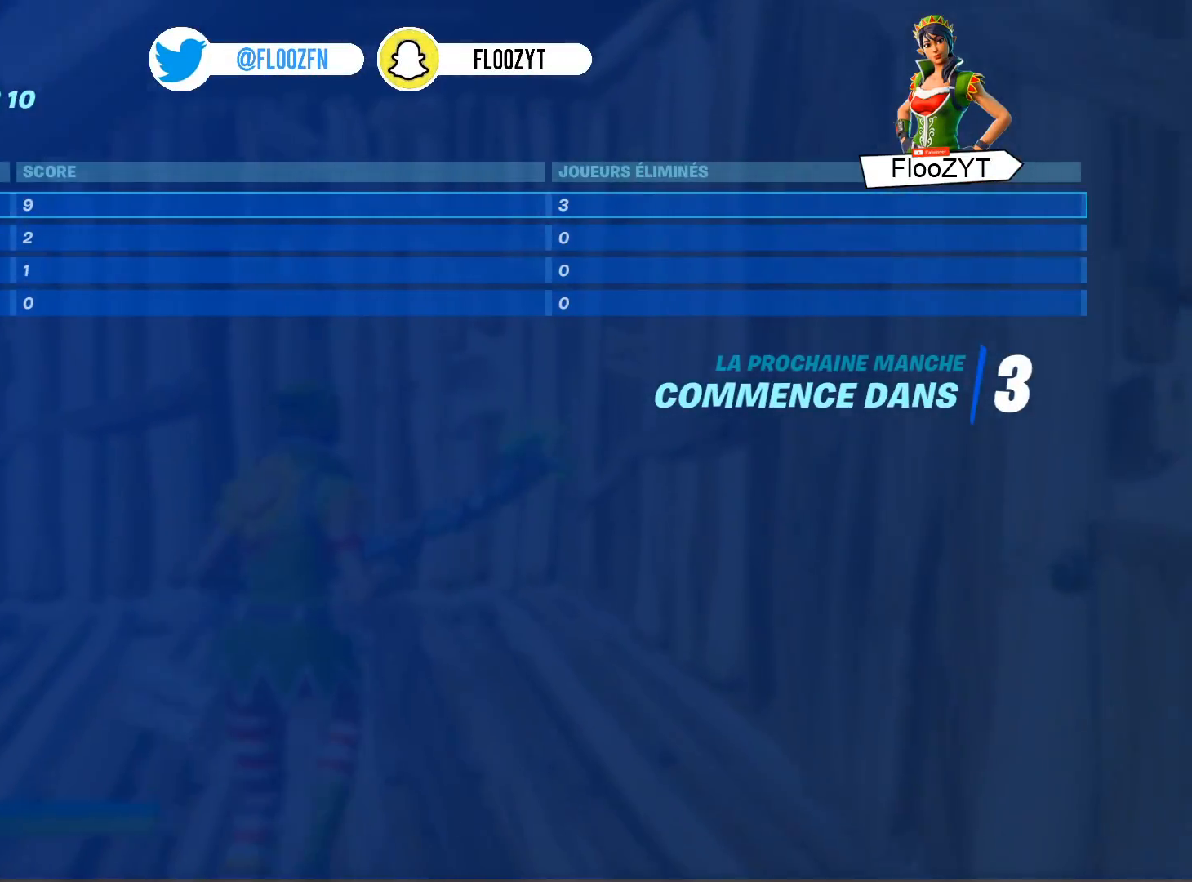
{"buttons": [], "left_stick": "center", "right_stick": "center", "events": [[217, "SELECT", "down"], [351, "SELECT", "up"]]}